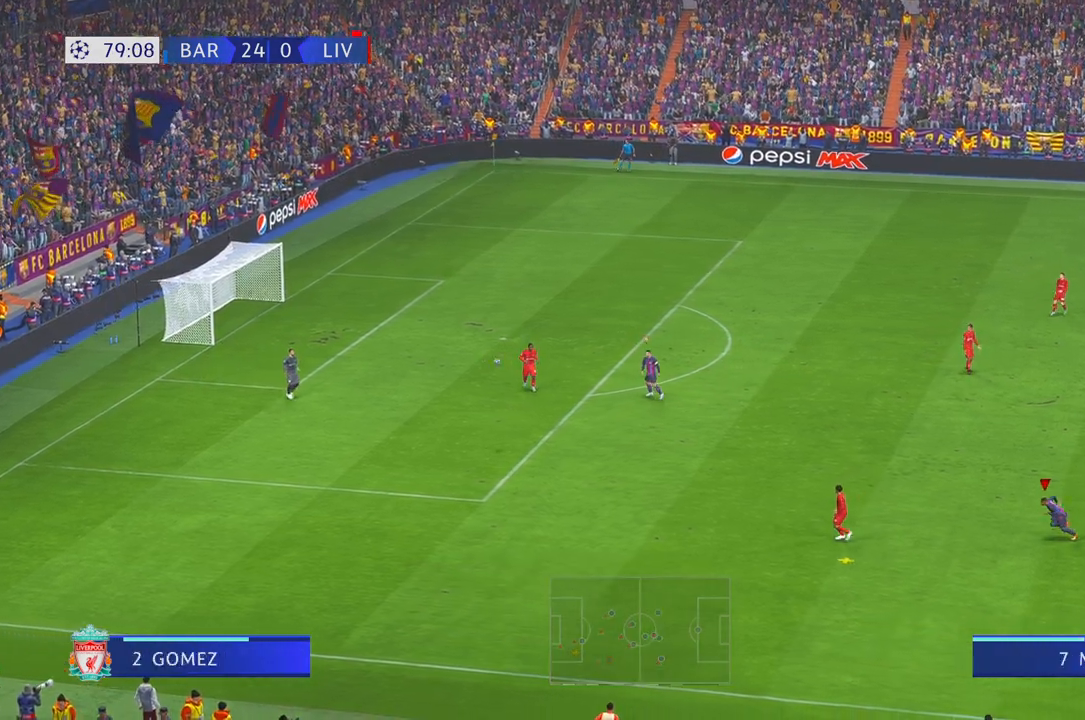
Gameplay with a controller (Xbox layout); each line is a JSON object with the inputs held at the frame after it (dt_ms = milliseconds from this image to that frame). "events" lists button and stick changes between this image and that frame as [ms after this image, input, new state], when the widget could be followed in between. Not read: L3 R3.
{"dt_ms": 500, "buttons": ["R2"], "left_stick": "left", "right_stick": "center", "events": []}
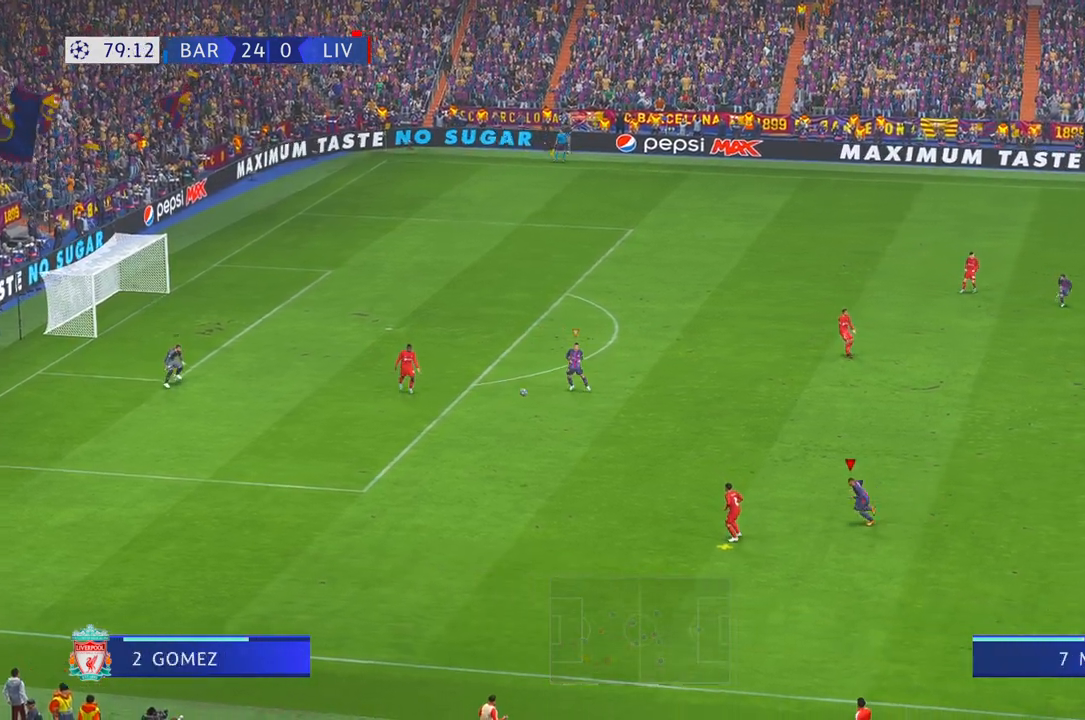
{"dt_ms": 500, "buttons": ["R2"], "left_stick": "left", "right_stick": "center", "events": [[17, "left_stick", "down-left"], [350, "left_stick", "left"]]}
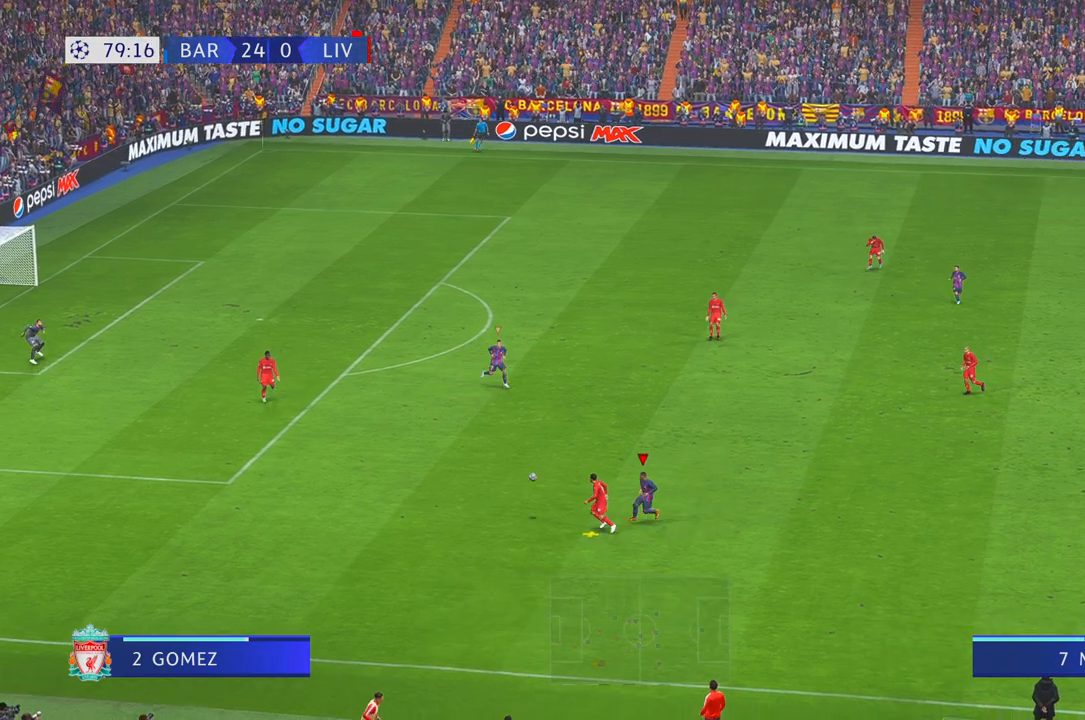
{"dt_ms": 500, "buttons": ["R2"], "left_stick": "left", "right_stick": "center", "events": [[50, "R1", "down"], [50, "left_stick", "down-left"], [83, "A", "down"], [150, "R1", "up"], [183, "A", "up"], [217, "left_stick", "left"]]}
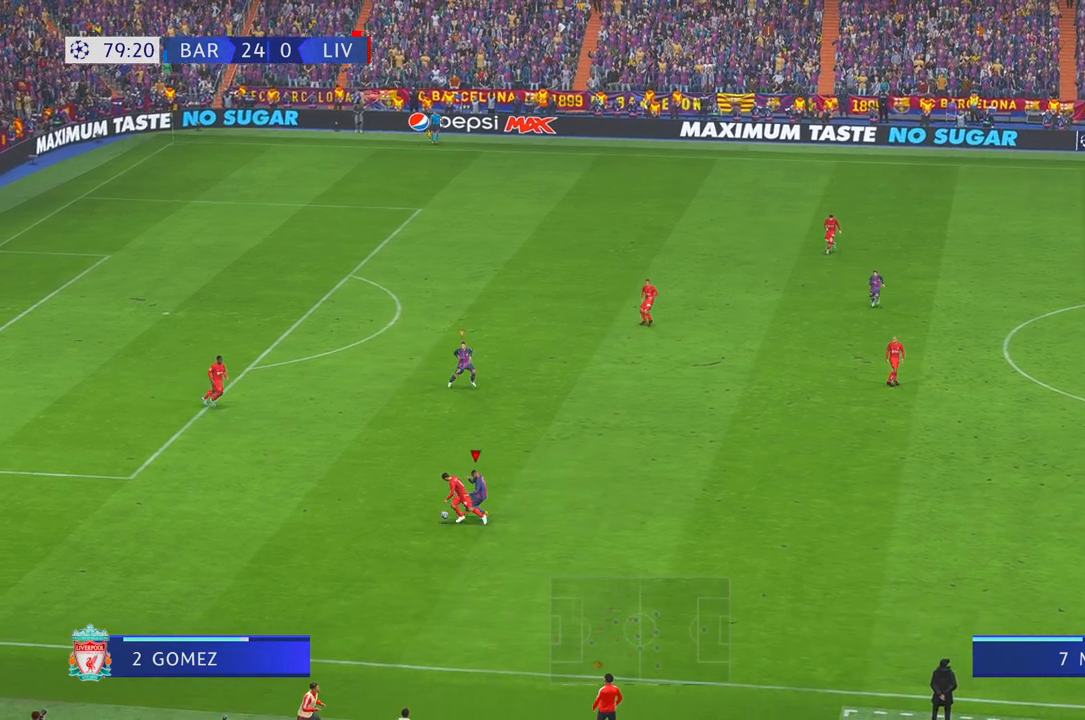
{"dt_ms": 500, "buttons": ["R2"], "left_stick": "left", "right_stick": "center", "events": []}
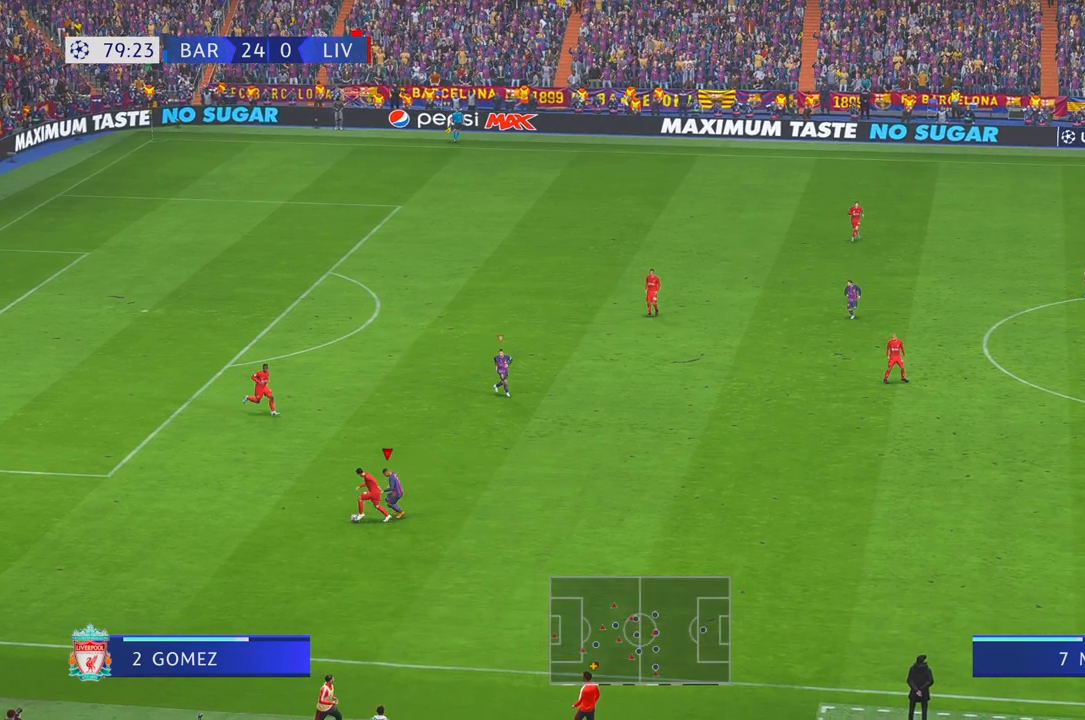
{"dt_ms": 500, "buttons": ["R1", "R2"], "left_stick": "center", "right_stick": "center", "events": [[17, "left_stick", "down"], [333, "R1", "down"], [350, "left_stick", "center"]]}
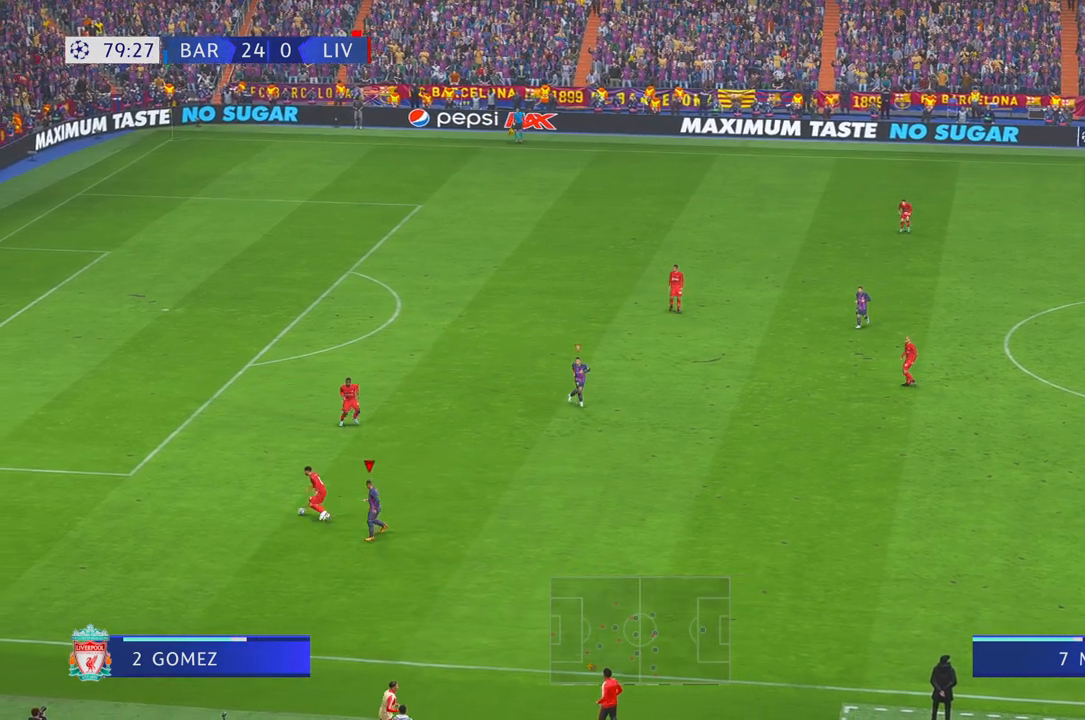
{"dt_ms": 500, "buttons": ["R2"], "left_stick": "up", "right_stick": "center", "events": [[17, "R1", "up"], [117, "left_stick", "left"], [317, "left_stick", "up"]]}
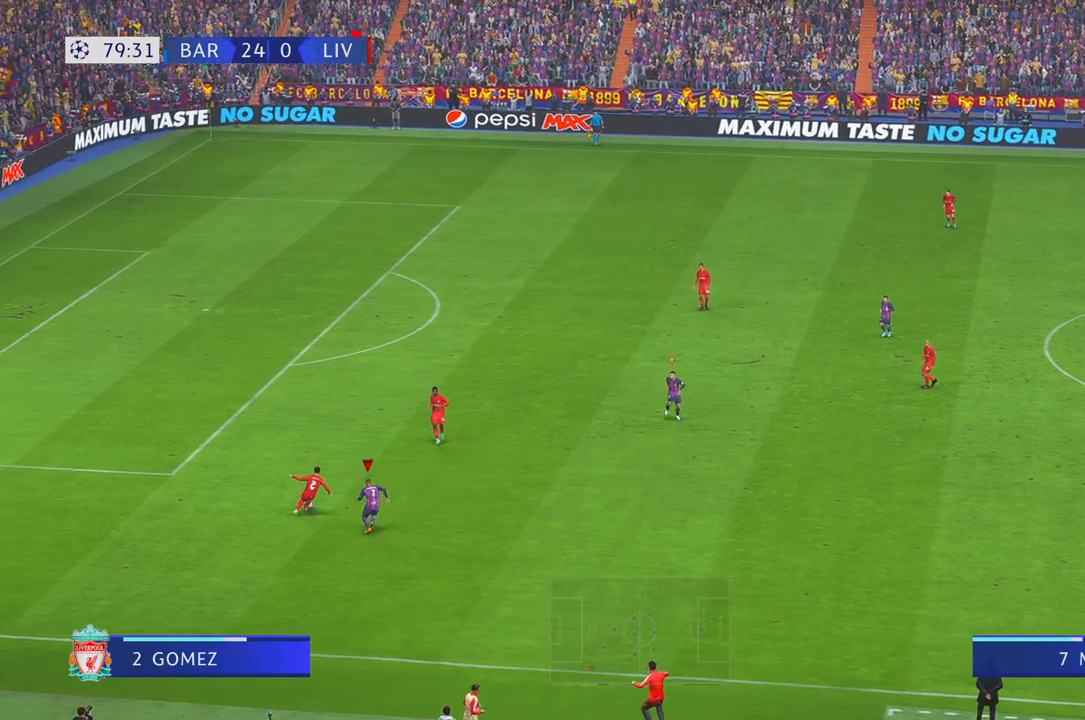
{"dt_ms": 500, "buttons": ["R2"], "left_stick": "up-left", "right_stick": "center", "events": [[333, "A", "down"], [333, "left_stick", "up-left"], [467, "A", "up"]]}
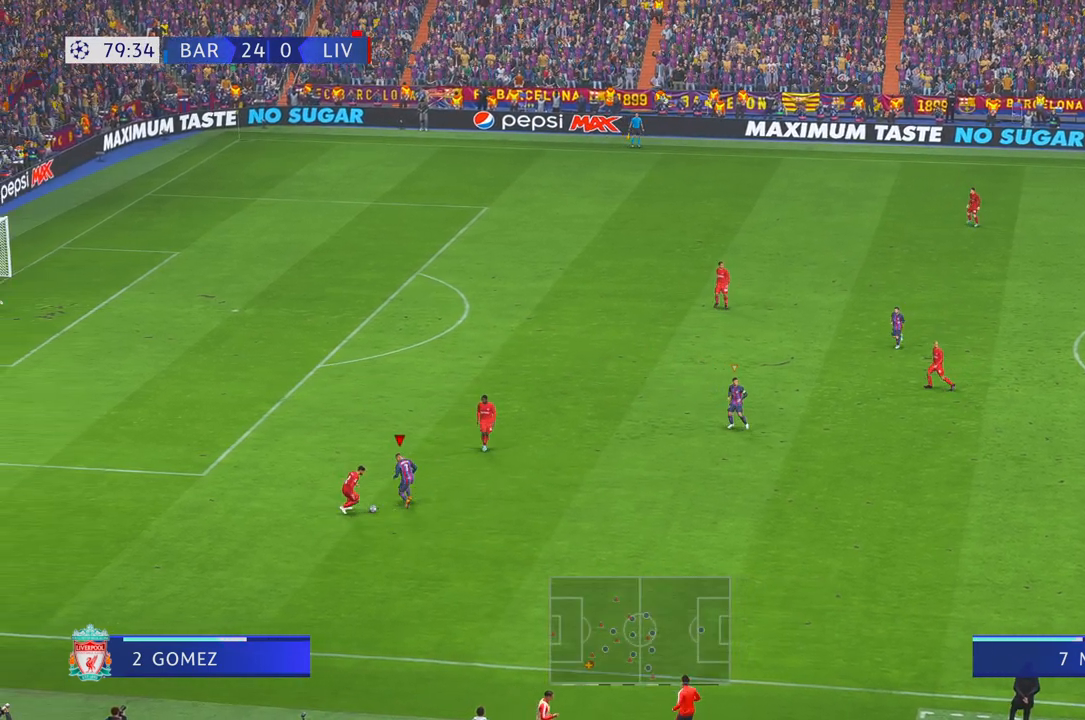
{"dt_ms": 500, "buttons": ["R1", "R2"], "left_stick": "down-right", "right_stick": "center", "events": [[200, "R1", "down"], [267, "left_stick", "down"], [400, "left_stick", "down-right"]]}
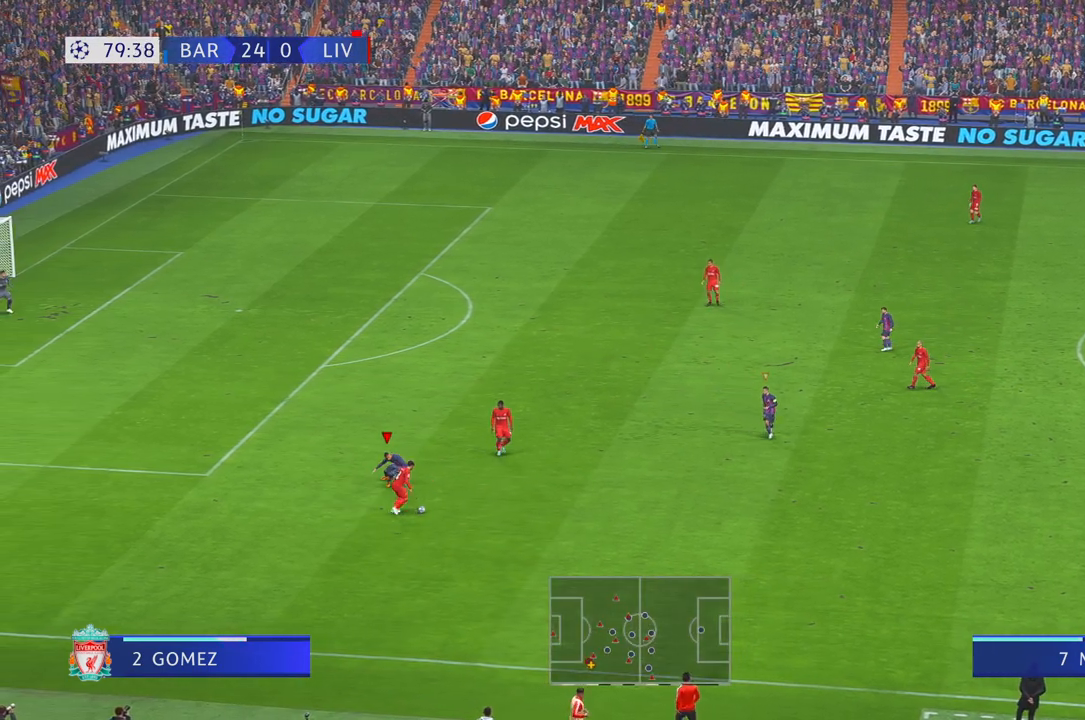
{"dt_ms": 500, "buttons": ["R1", "R2"], "left_stick": "right", "right_stick": "center", "events": [[133, "R1", "up"], [267, "left_stick", "right"], [433, "R1", "down"]]}
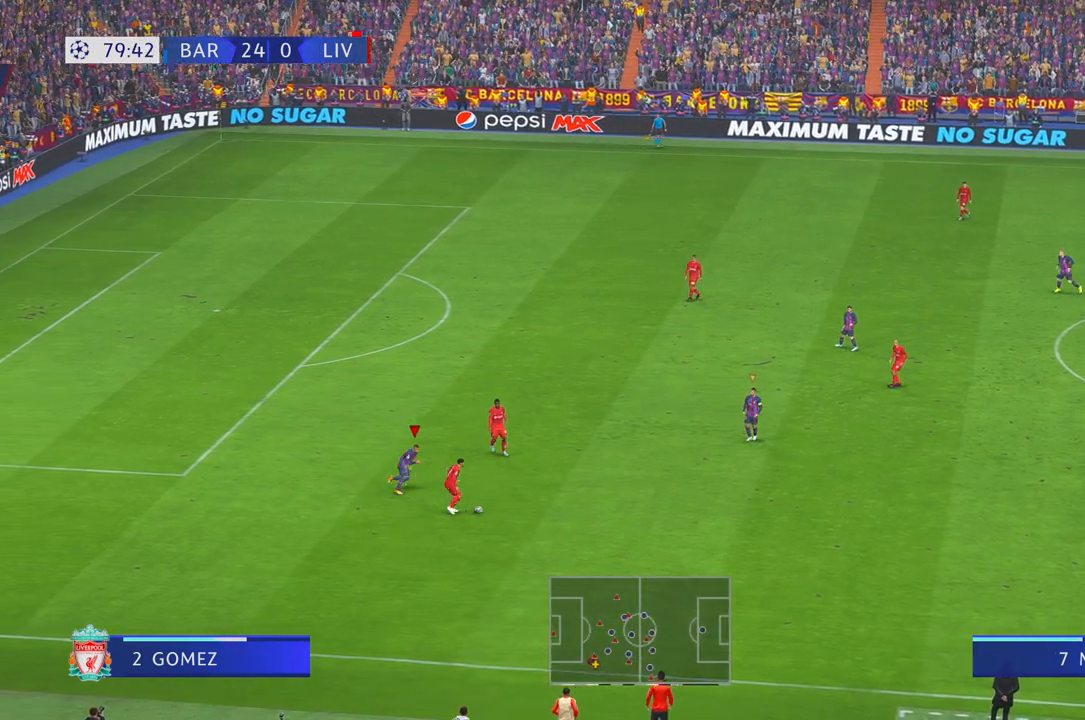
{"dt_ms": 500, "buttons": ["R2"], "left_stick": "right", "right_stick": "center", "events": [[33, "R1", "up"]]}
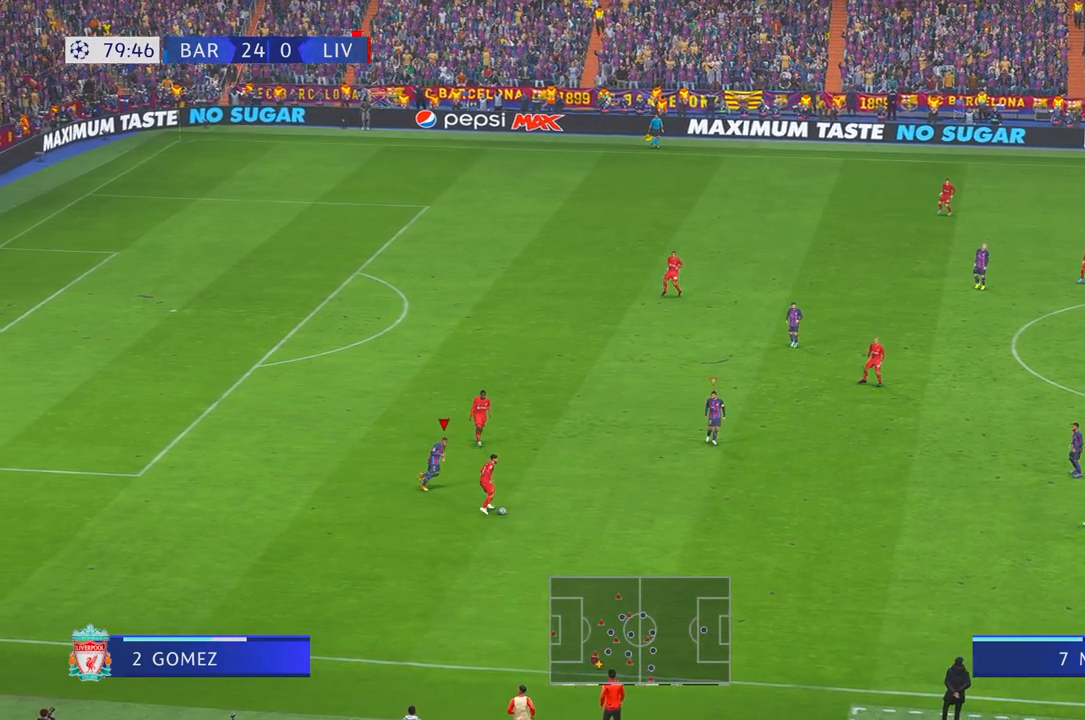
{"dt_ms": 500, "buttons": ["R2"], "left_stick": "right", "right_stick": "center", "events": []}
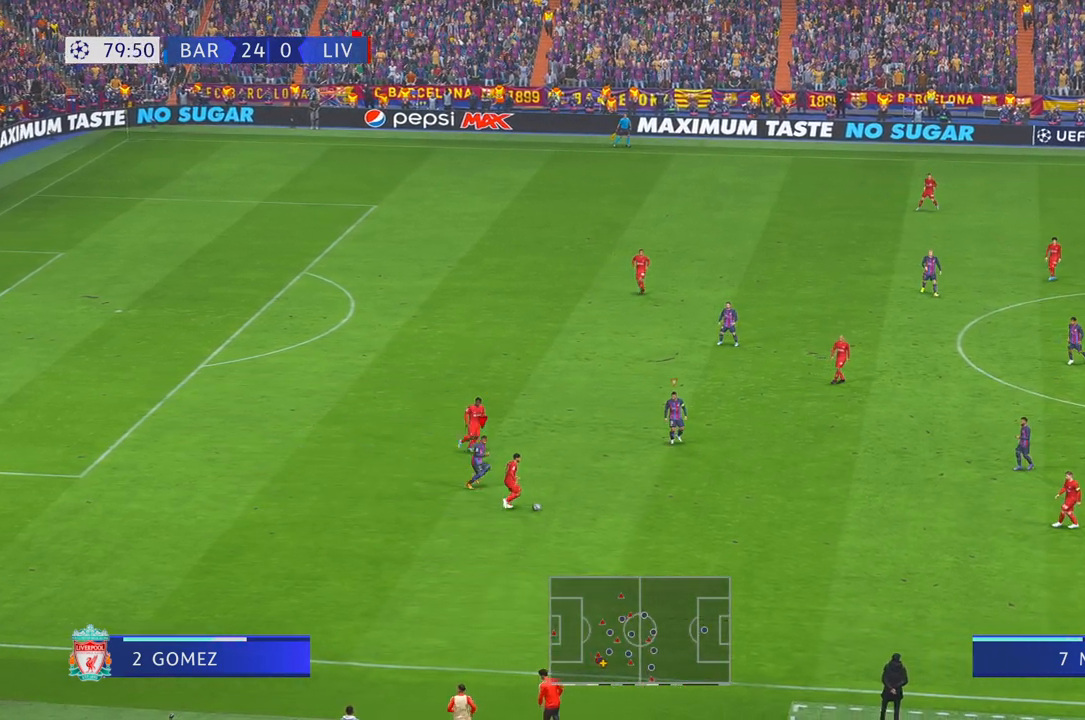
{"dt_ms": 500, "buttons": ["R1", "R2"], "left_stick": "right", "right_stick": "center", "events": [[183, "R1", "down"], [300, "R1", "up"], [350, "R1", "down"]]}
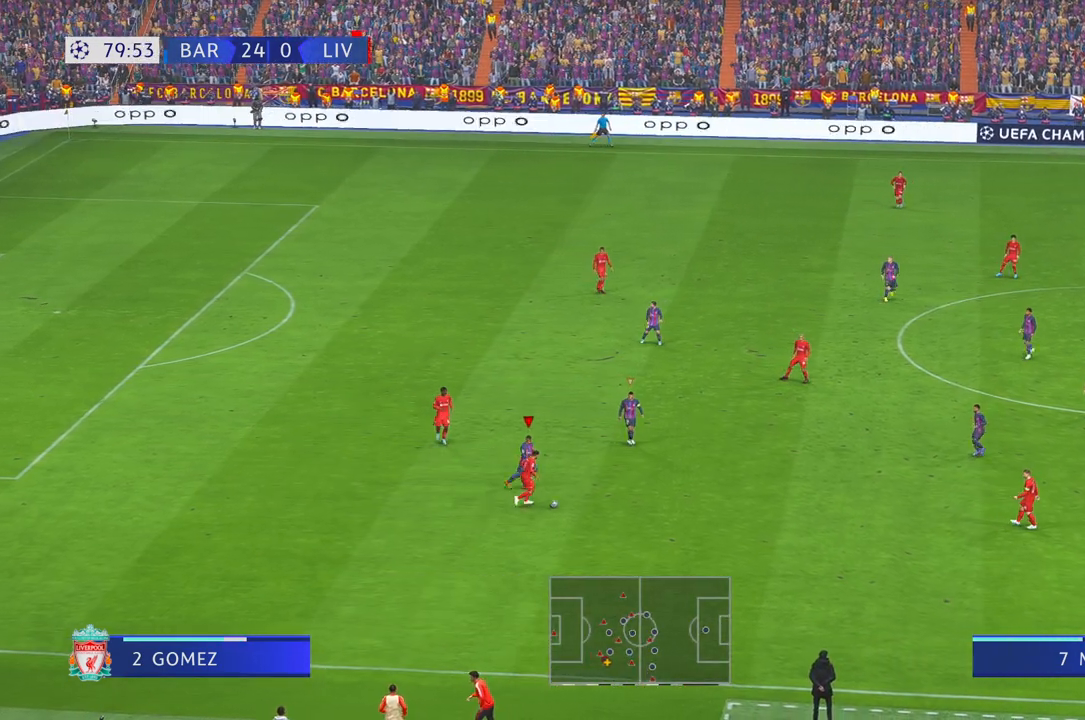
{"dt_ms": 500, "buttons": ["R2"], "left_stick": "down", "right_stick": "center", "events": [[33, "R1", "up"], [250, "left_stick", "down-right"], [350, "left_stick", "down"]]}
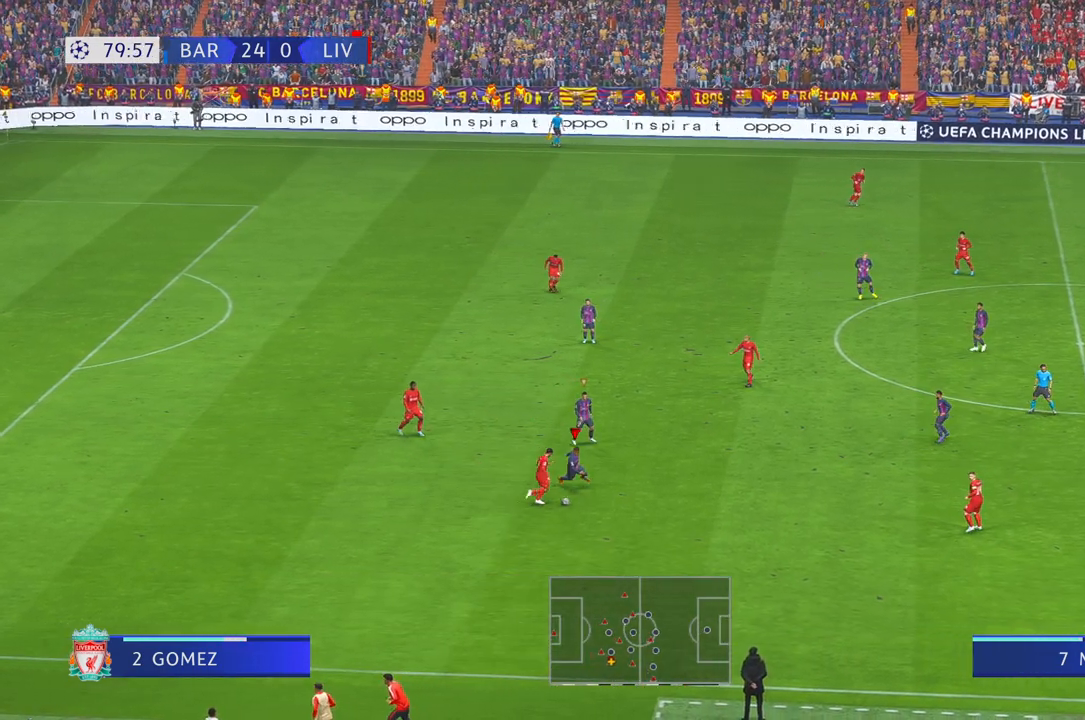
{"dt_ms": 500, "buttons": ["R2"], "left_stick": "left", "right_stick": "center", "events": [[317, "left_stick", "down-left"], [467, "left_stick", "left"]]}
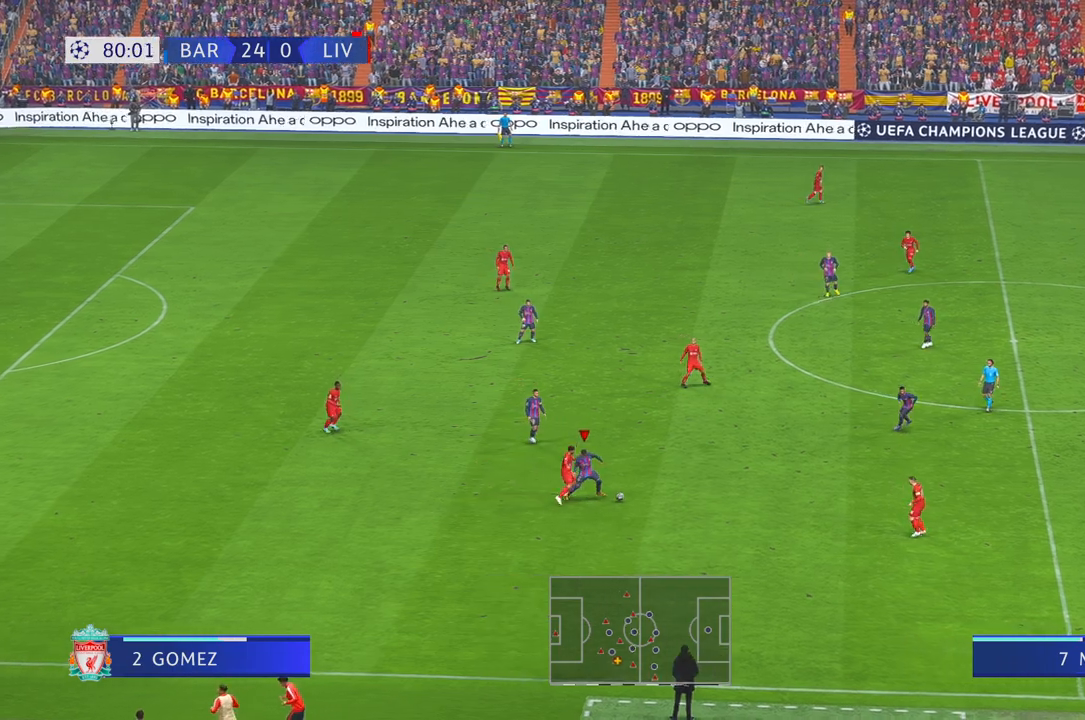
{"dt_ms": 500, "buttons": ["R2"], "left_stick": "up", "right_stick": "center", "events": [[367, "A", "down"], [367, "left_stick", "up"], [483, "A", "up"]]}
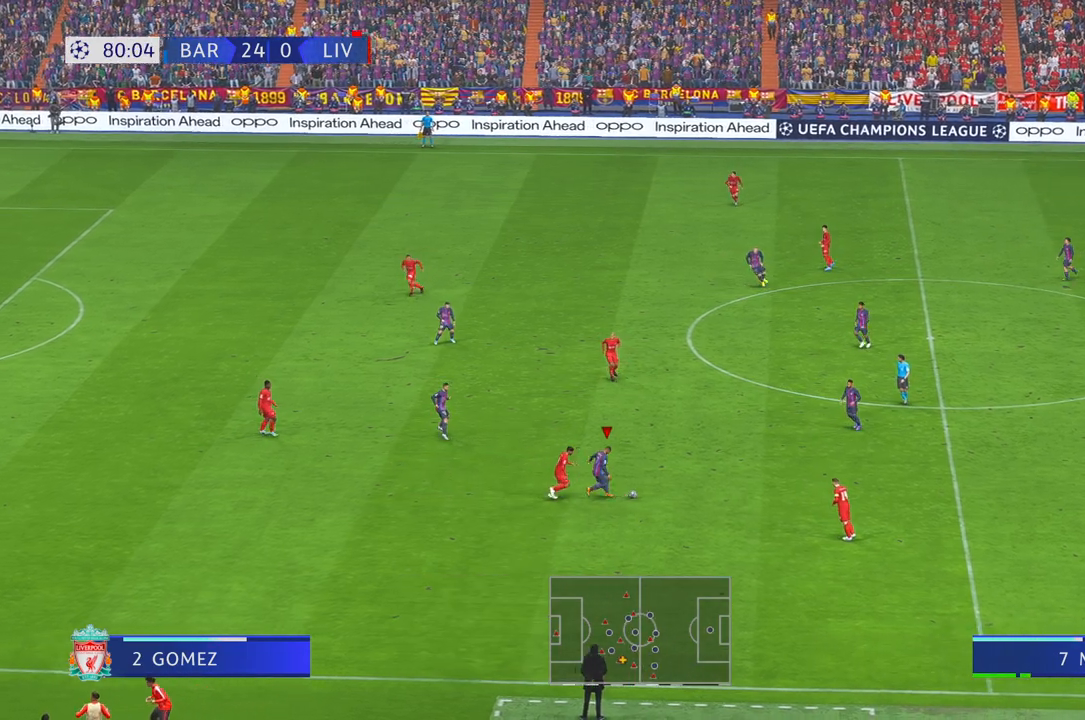
{"dt_ms": 500, "buttons": ["R2"], "left_stick": "up-left", "right_stick": "center", "events": [[233, "left_stick", "up-left"]]}
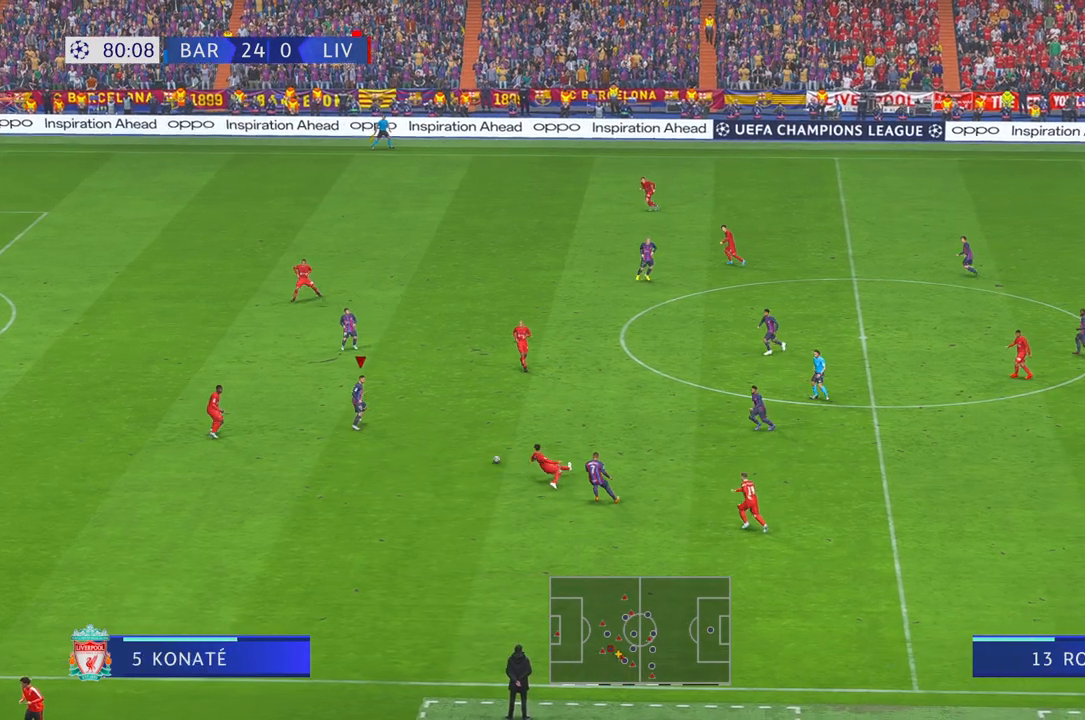
{"dt_ms": 500, "buttons": ["R2"], "left_stick": "up", "right_stick": "center", "events": [[133, "left_stick", "left"], [350, "left_stick", "up"]]}
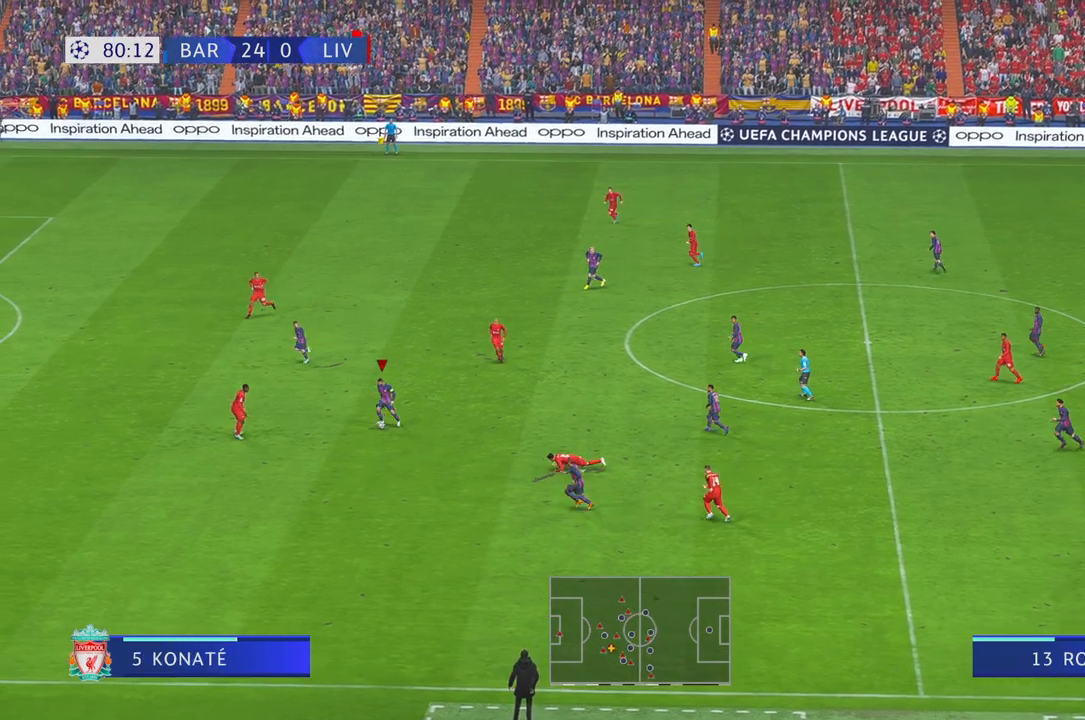
{"dt_ms": 500, "buttons": ["R2"], "left_stick": "up-left", "right_stick": "center", "events": [[33, "left_stick", "up-left"], [67, "A", "down"], [167, "A", "up"]]}
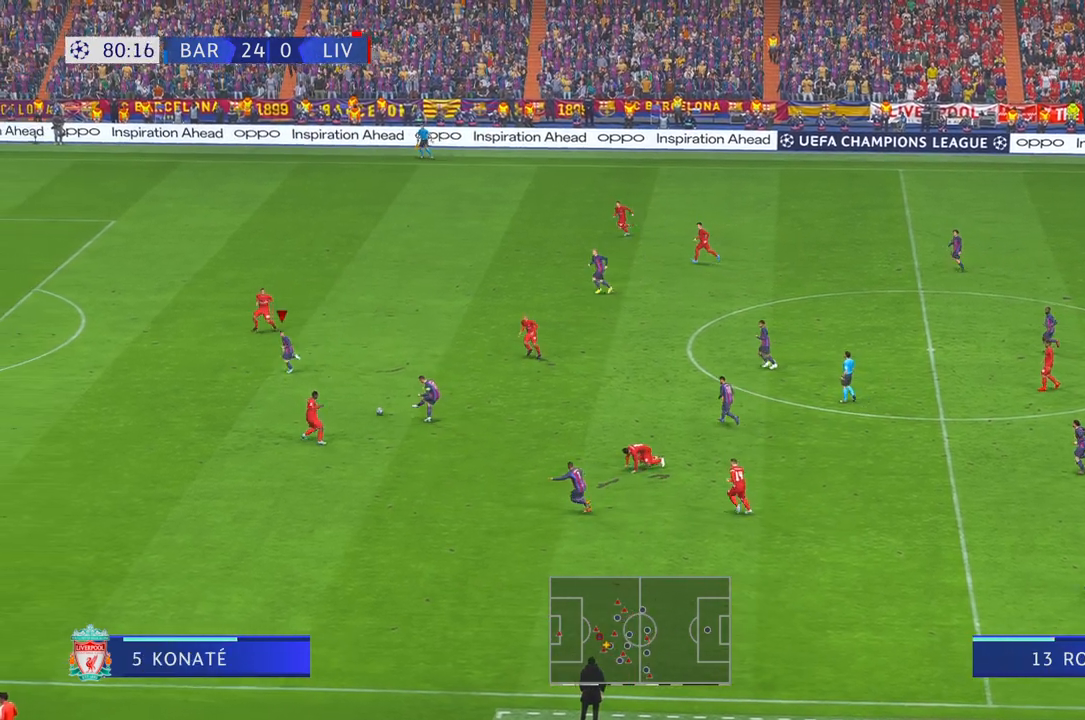
{"dt_ms": 500, "buttons": ["R2"], "left_stick": "left", "right_stick": "center", "events": [[33, "left_stick", "left"]]}
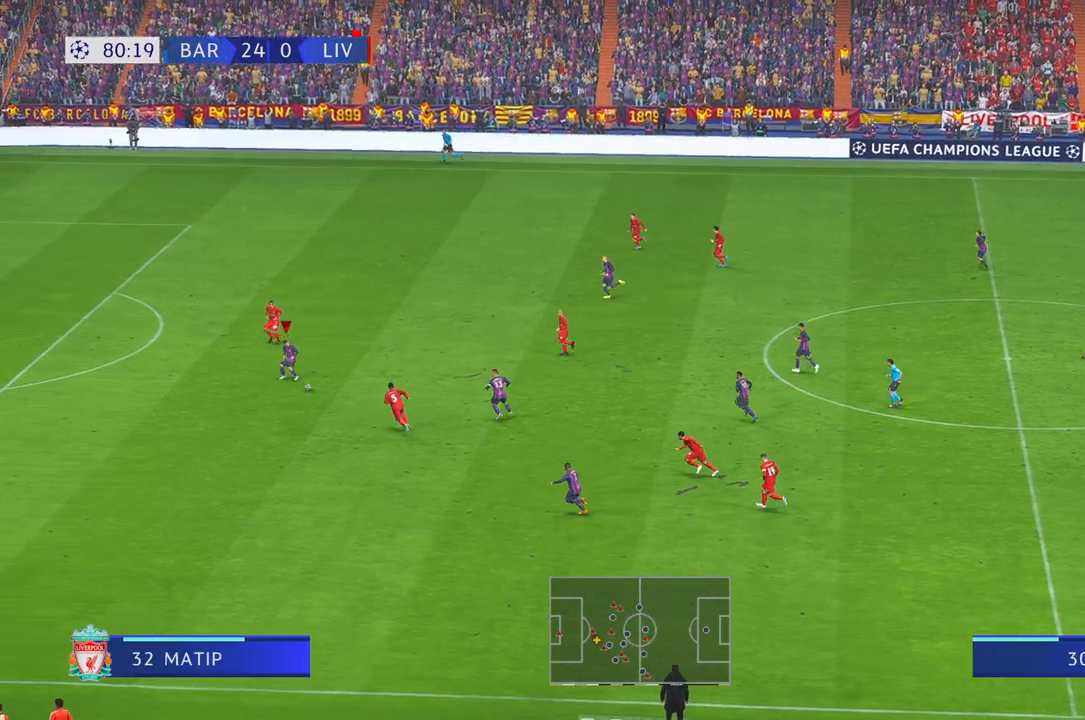
{"dt_ms": 500, "buttons": ["R2"], "left_stick": "left", "right_stick": "center", "events": []}
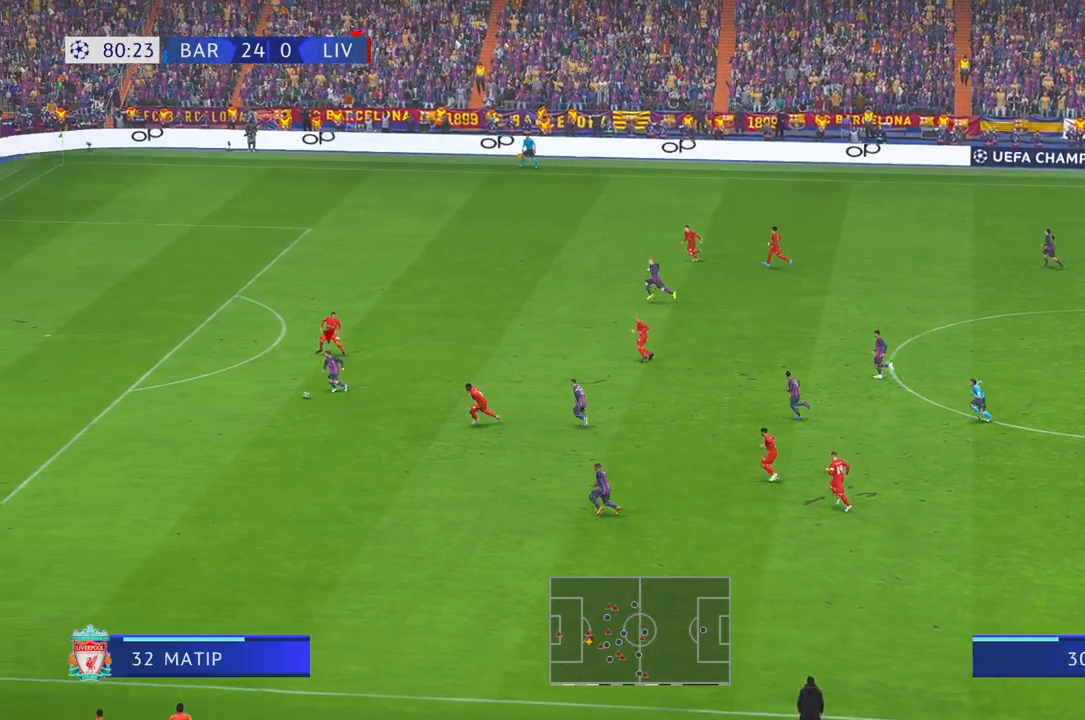
{"dt_ms": 500, "buttons": ["R2"], "left_stick": "left", "right_stick": "center", "events": []}
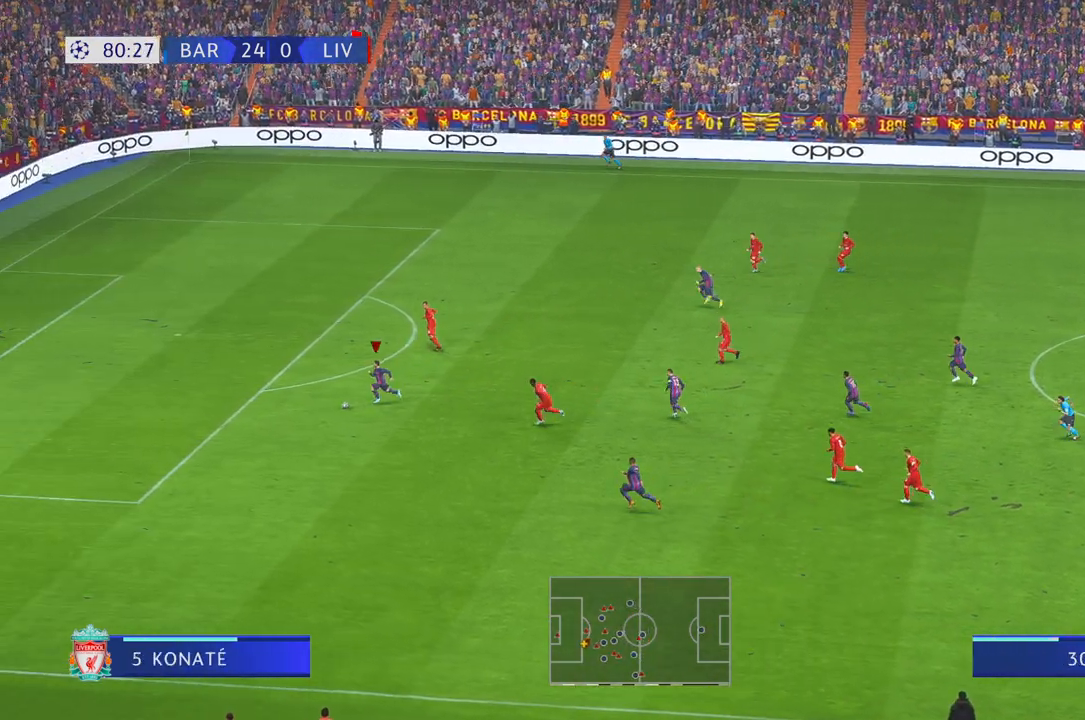
{"dt_ms": 500, "buttons": ["R2"], "left_stick": "left", "right_stick": "center", "events": []}
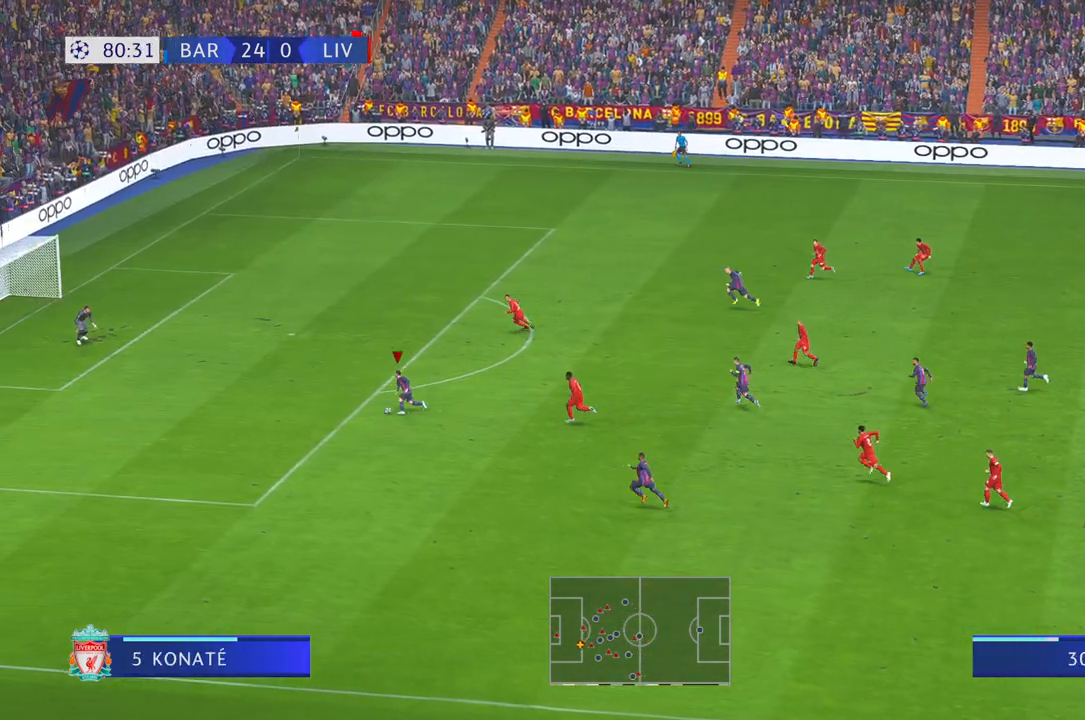
{"dt_ms": 500, "buttons": ["R2"], "left_stick": "up-left", "right_stick": "center", "events": [[417, "left_stick", "up-left"]]}
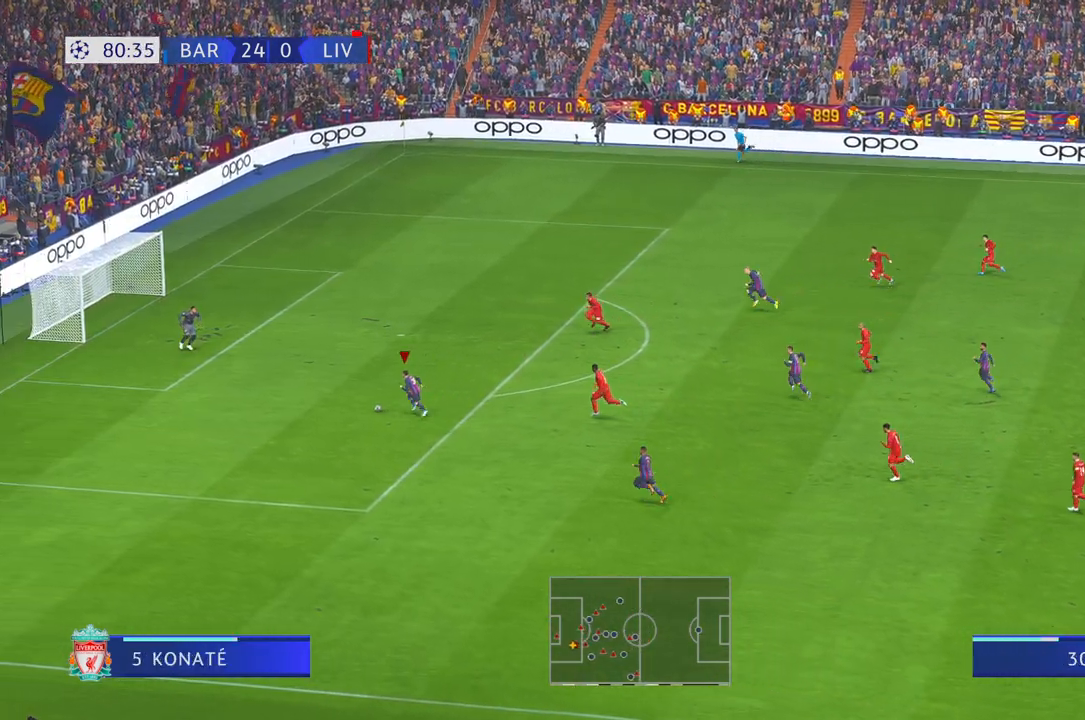
{"dt_ms": 500, "buttons": [], "left_stick": "up", "right_stick": "center", "events": [[67, "R2", "up"], [83, "B", "down"], [133, "B", "up"], [200, "left_stick", "up"]]}
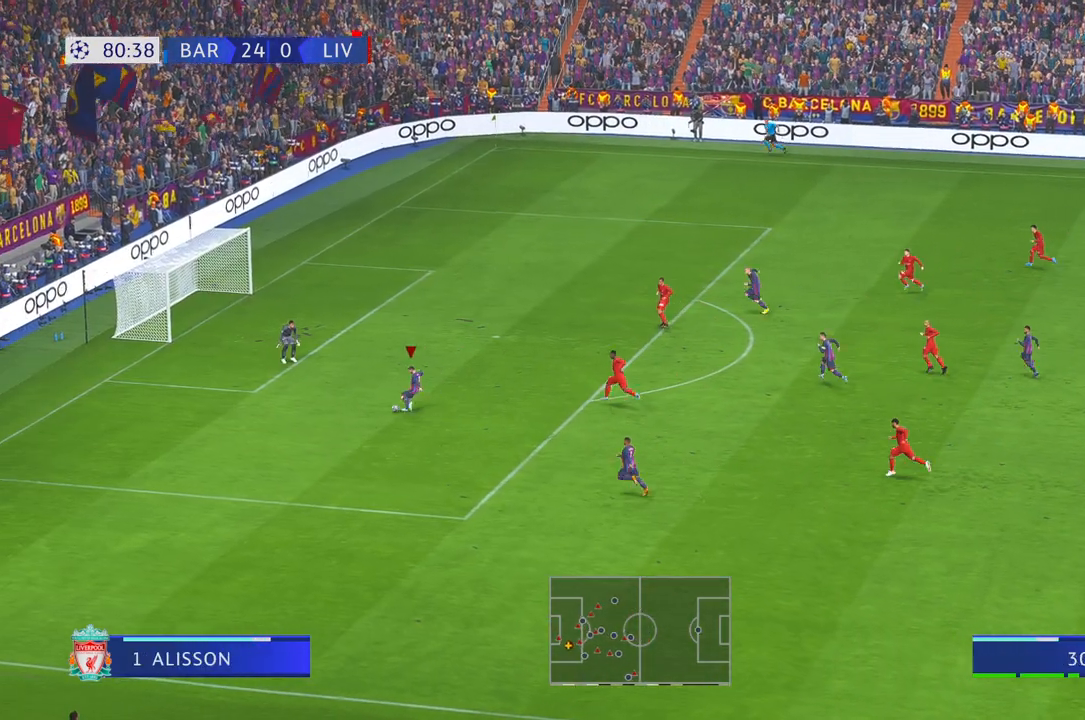
{"dt_ms": 500, "buttons": [], "left_stick": "down-left", "right_stick": "center", "events": [[183, "left_stick", "left"], [367, "left_stick", "down-left"]]}
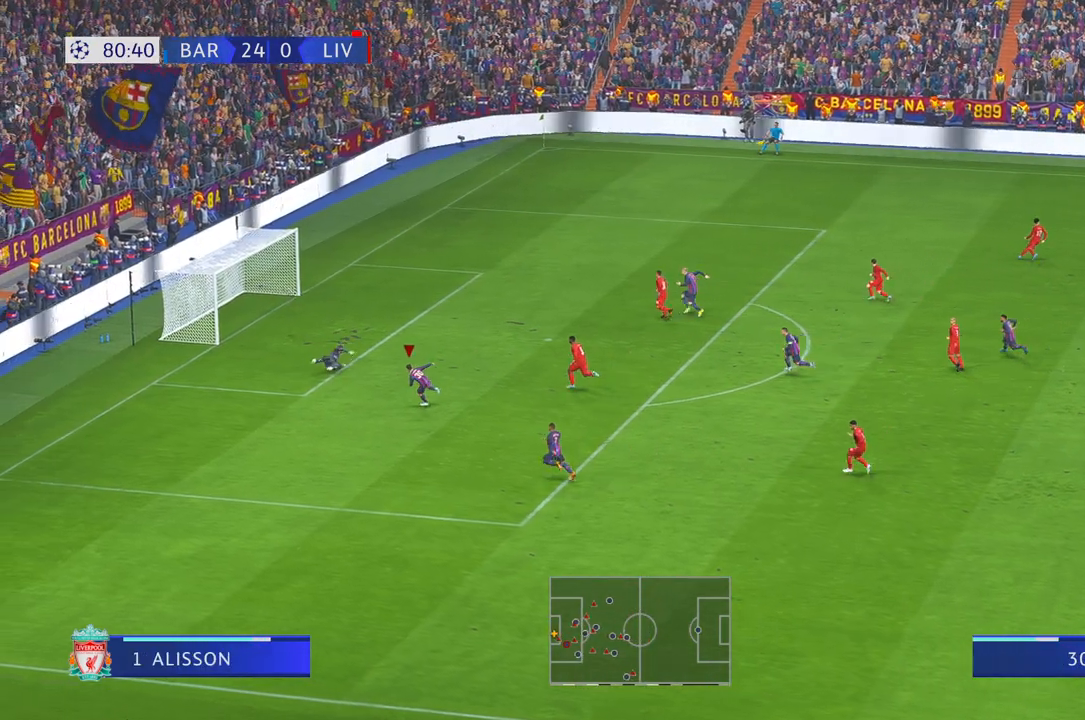
{"dt_ms": 500, "buttons": [], "left_stick": "down-left", "right_stick": "center", "events": []}
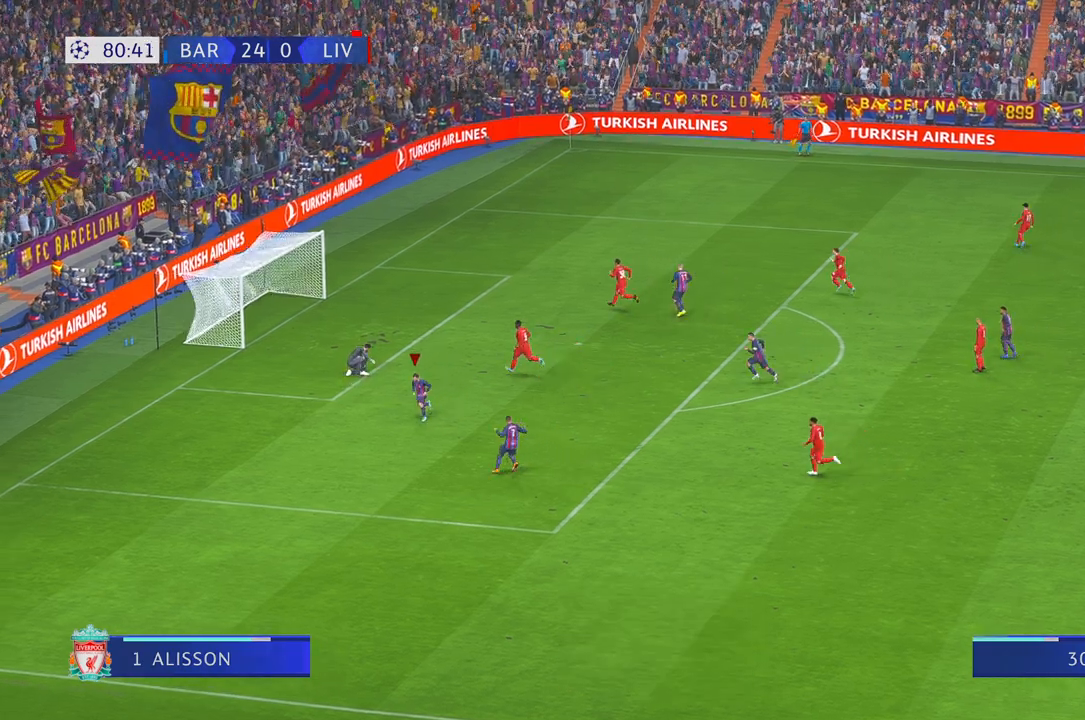
{"dt_ms": 500, "buttons": [], "left_stick": "down-left", "right_stick": "center", "events": [[33, "Y", "down"], [183, "Y", "up"]]}
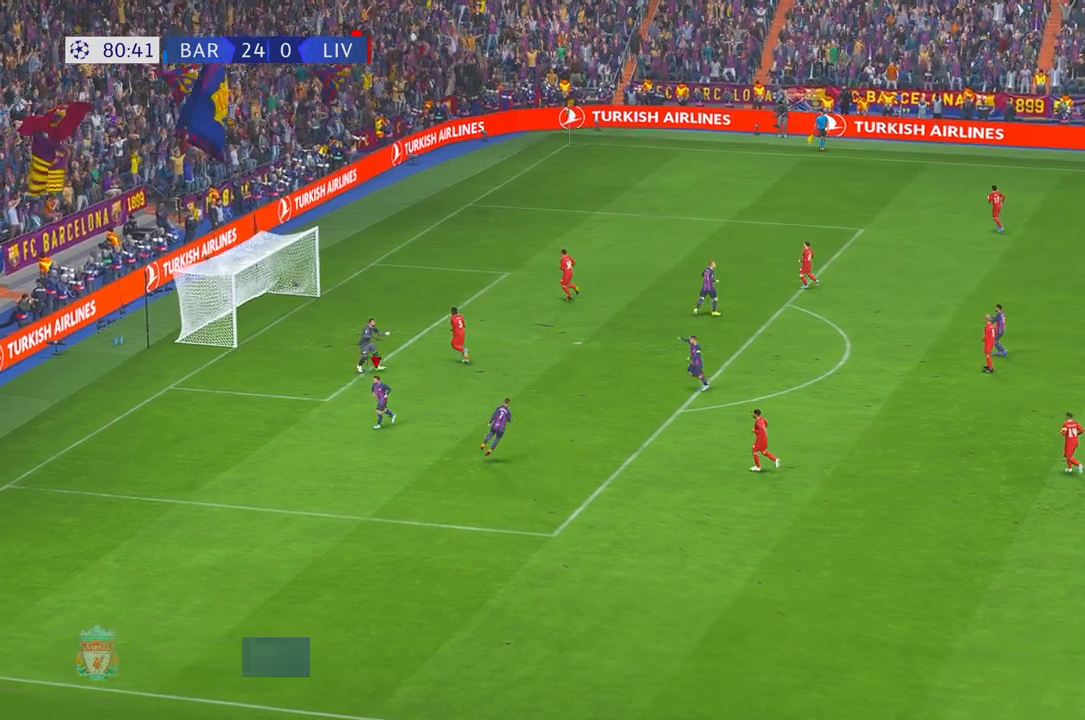
{"dt_ms": 1000, "buttons": [], "left_stick": "center", "right_stick": "center"}